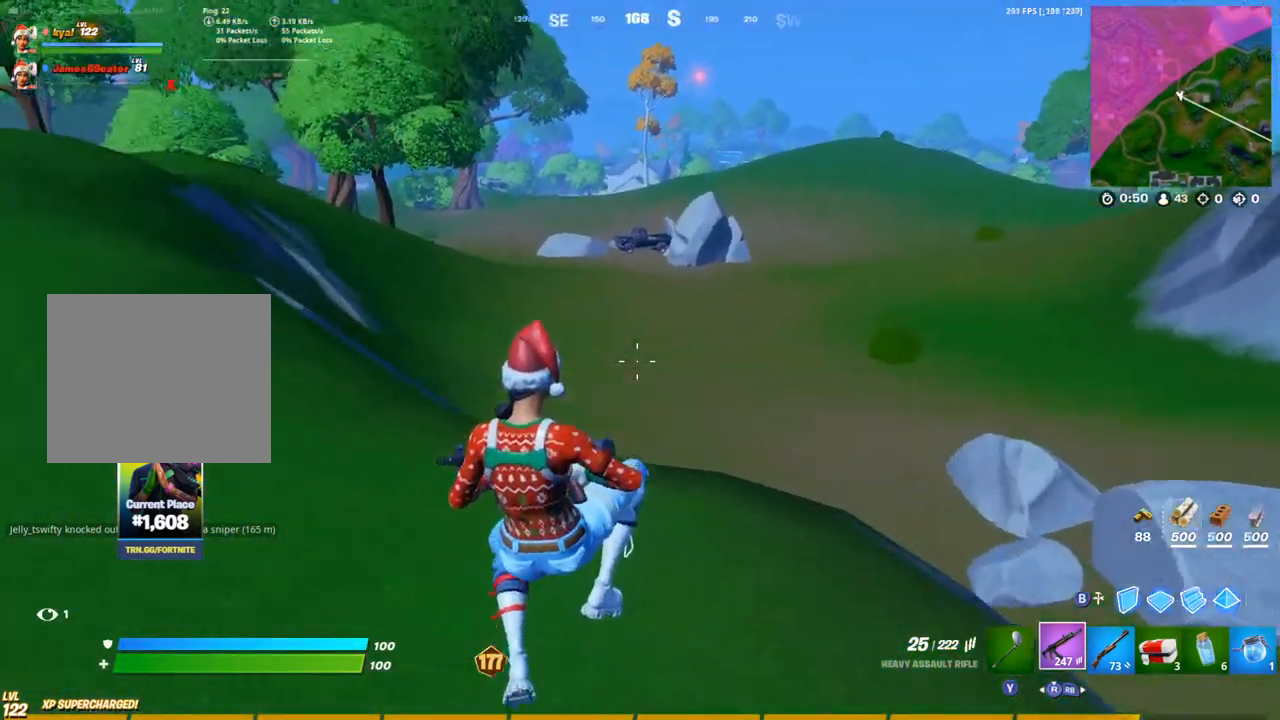
Gameplay with a controller (PlayStation layout); each line is a JSON object with the inputs held at the frame after it. "events" lists button and stick changes between this image and that frame as [ms after this image, input, new state], when the widget could be followed in between.
{"buttons": [], "left_stick": "up-left", "right_stick": "center", "events": [[50, "left_stick", "left"], [83, "right_stick", "left"], [217, "left_stick", "up-left"], [383, "right_stick", "center"]]}
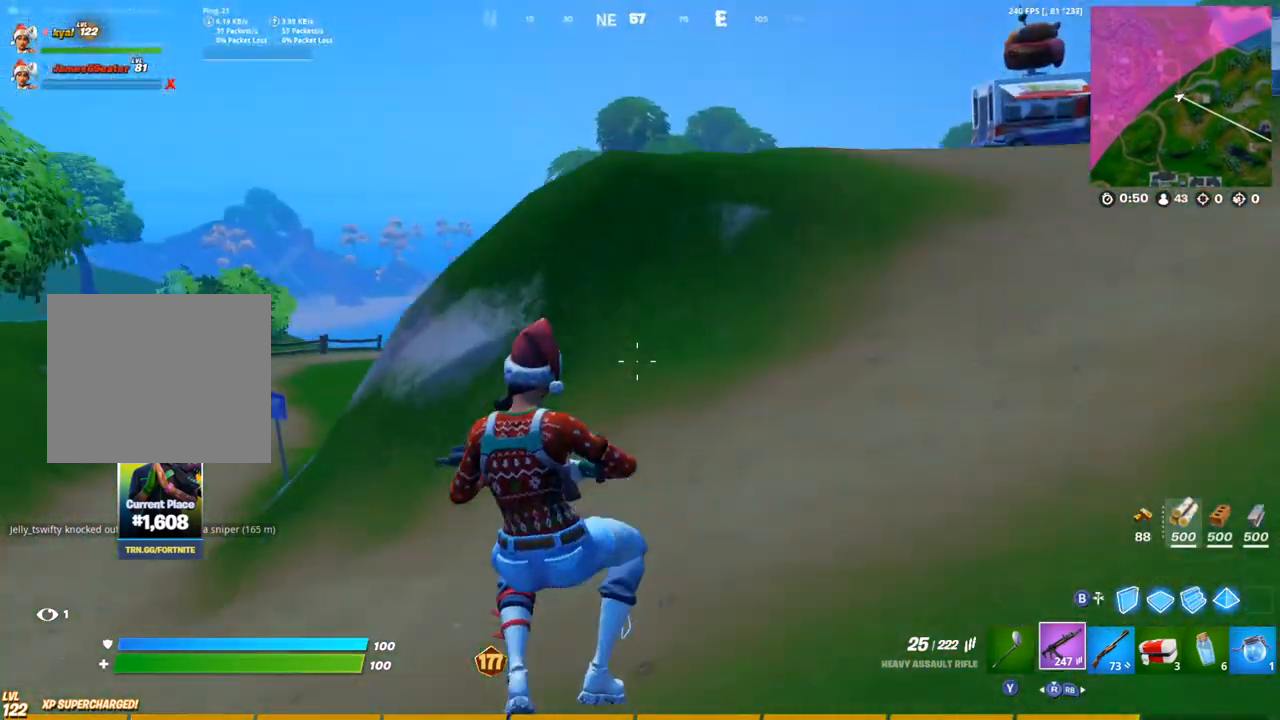
{"buttons": [], "left_stick": "up-left", "right_stick": "center", "events": [[67, "right_stick", "up-right"], [217, "right_stick", "center"]]}
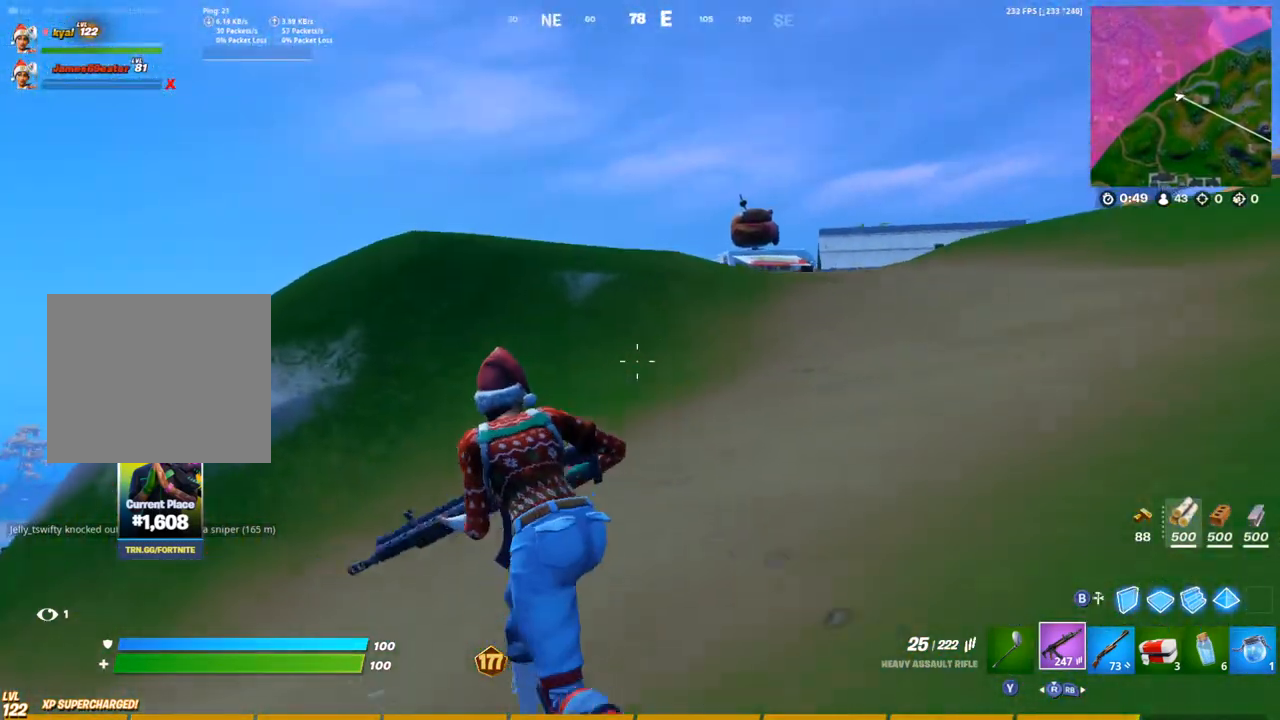
{"buttons": [], "left_stick": "up-left", "right_stick": "center", "events": []}
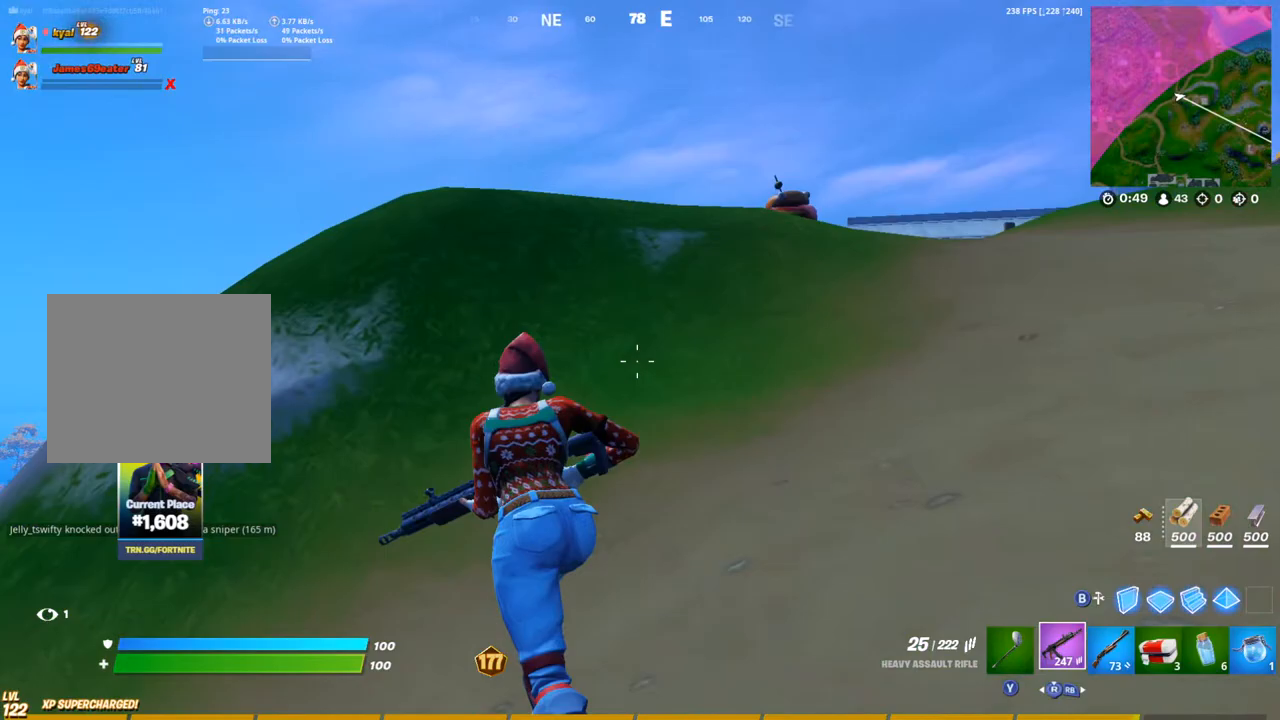
{"buttons": [], "left_stick": "up-right", "right_stick": "left", "events": [[350, "left_stick", "up-right"], [400, "right_stick", "left"]]}
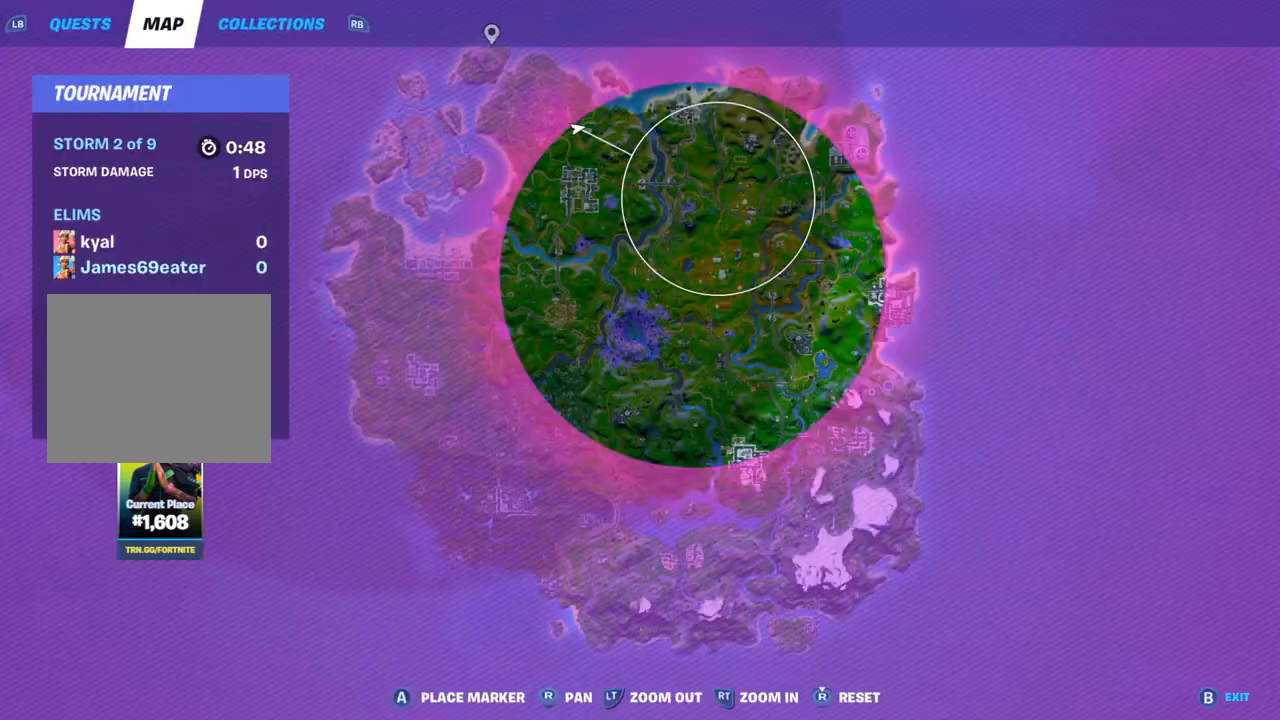
{"buttons": [], "left_stick": "up-right", "right_stick": "center", "events": [[50, "right_stick", "center"], [333, "right_stick", "down-left"], [450, "right_stick", "center"]]}
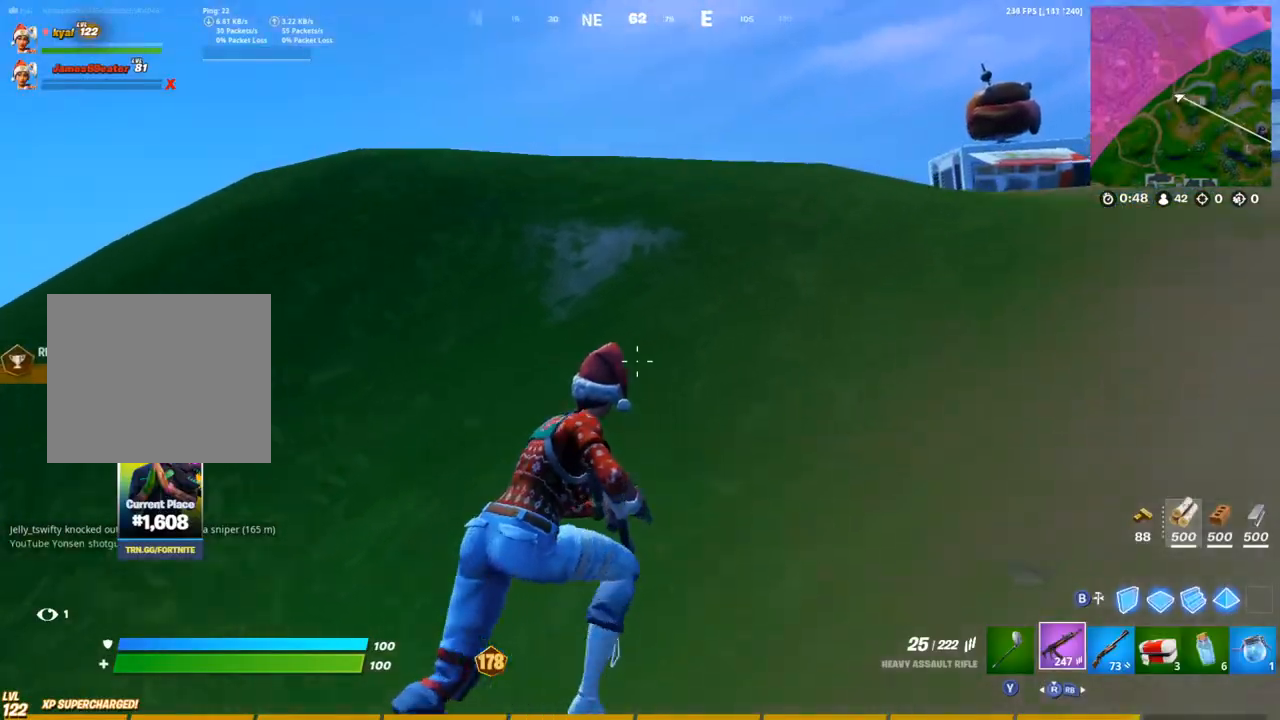
{"buttons": ["CROSS"], "left_stick": "up-left", "right_stick": "center"}
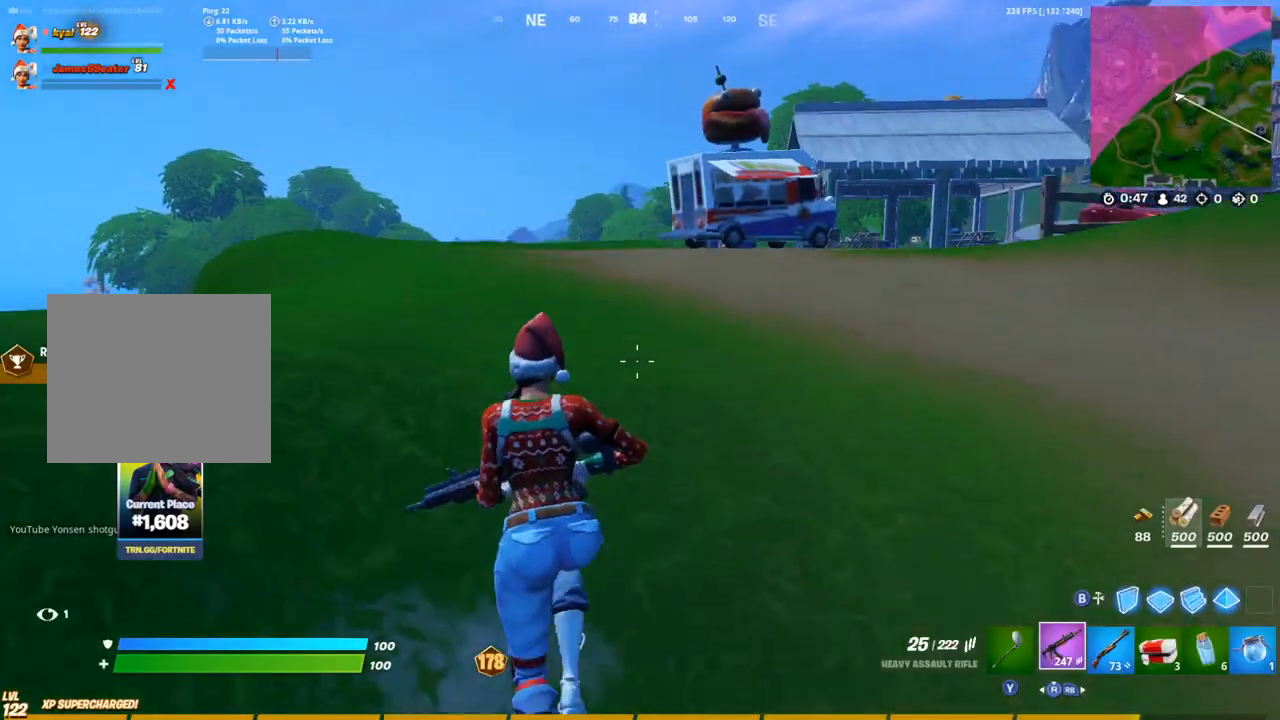
{"buttons": [], "left_stick": "up-left", "right_stick": "center", "events": [[50, "CROSS", "up"], [183, "left_stick", "left"], [467, "left_stick", "up-left"]]}
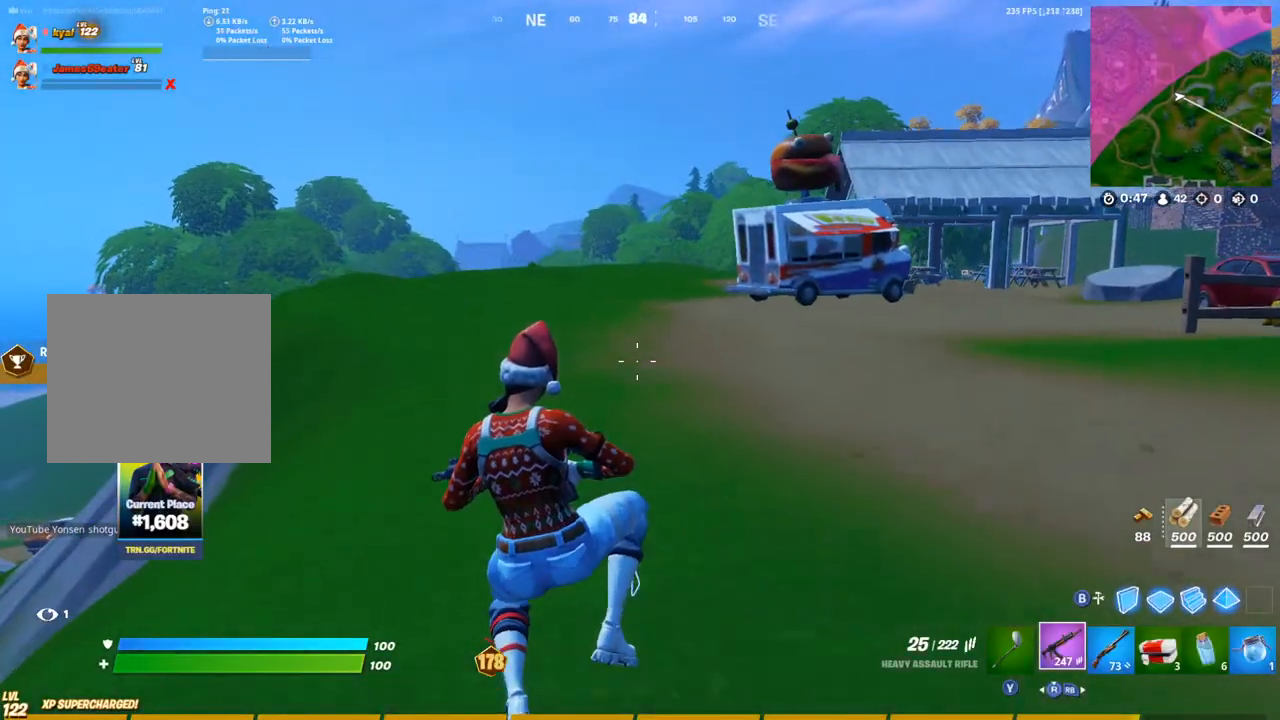
{"buttons": [], "left_stick": "up-left", "right_stick": "center", "events": []}
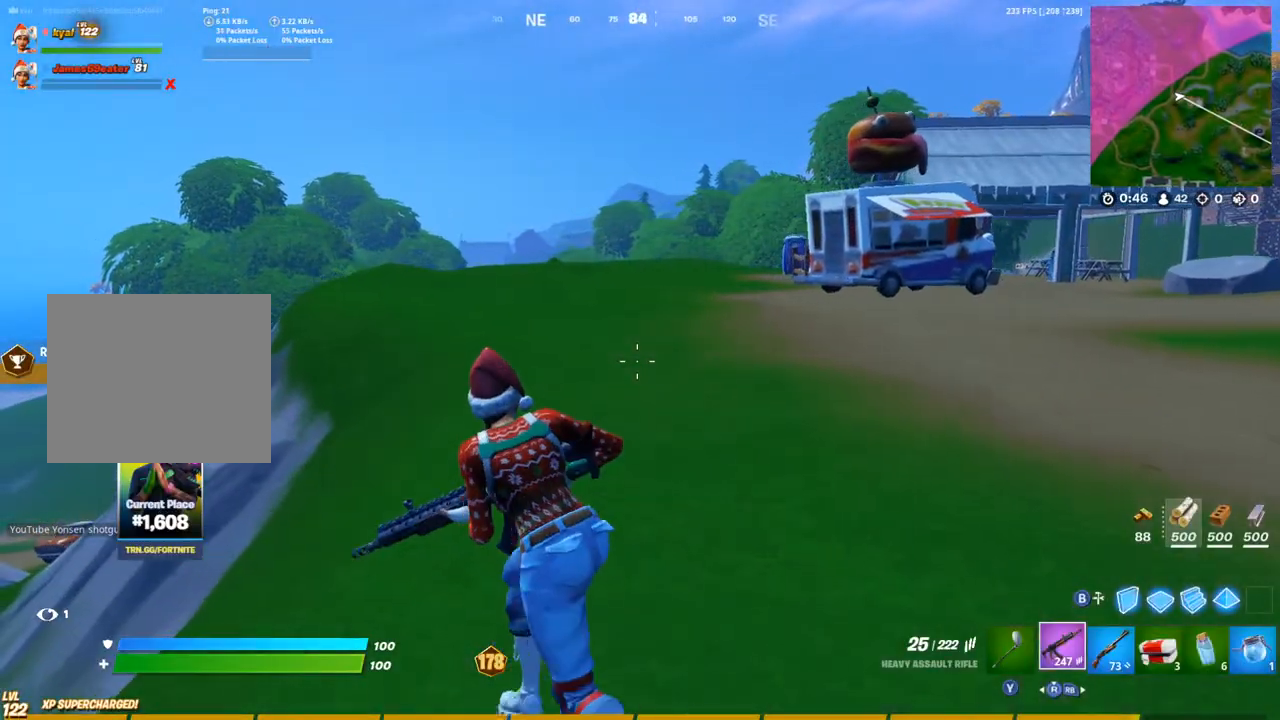
{"buttons": [], "left_stick": "up", "right_stick": "down-left", "events": [[400, "left_stick", "up"], [433, "right_stick", "down-left"]]}
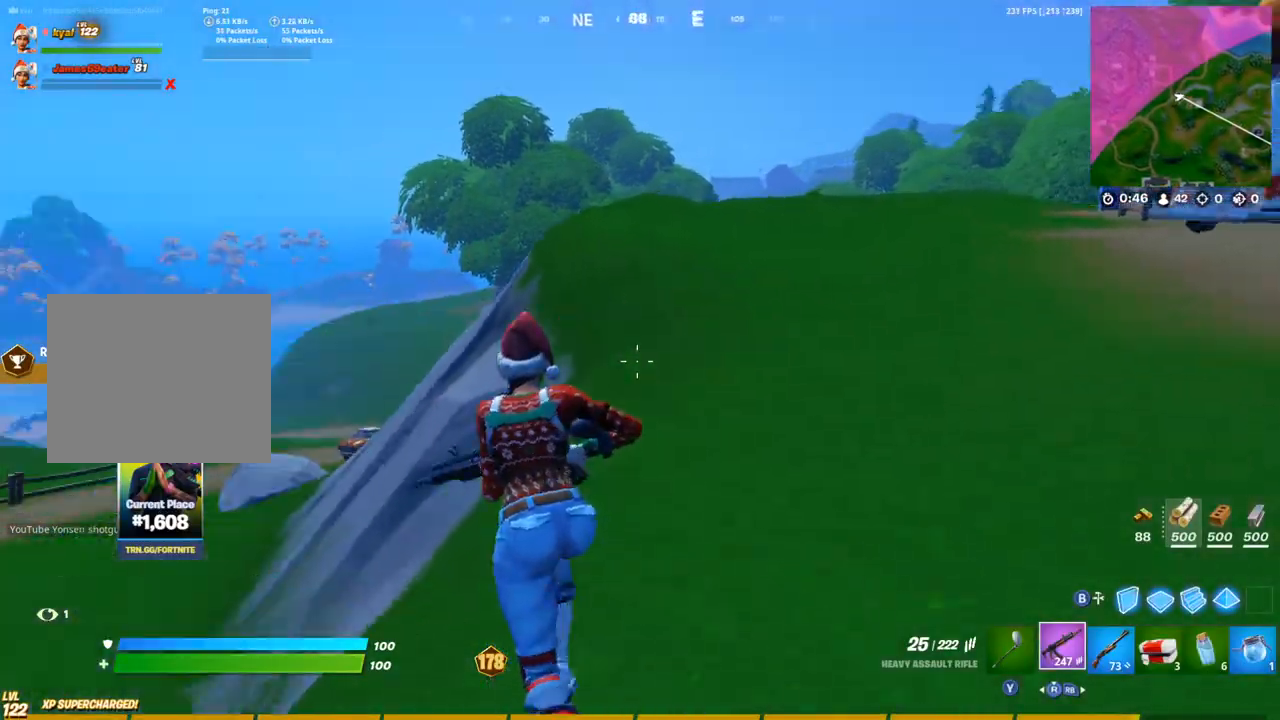
{"buttons": [], "left_stick": "up", "right_stick": "left", "events": [[67, "right_stick", "center"], [400, "right_stick", "left"]]}
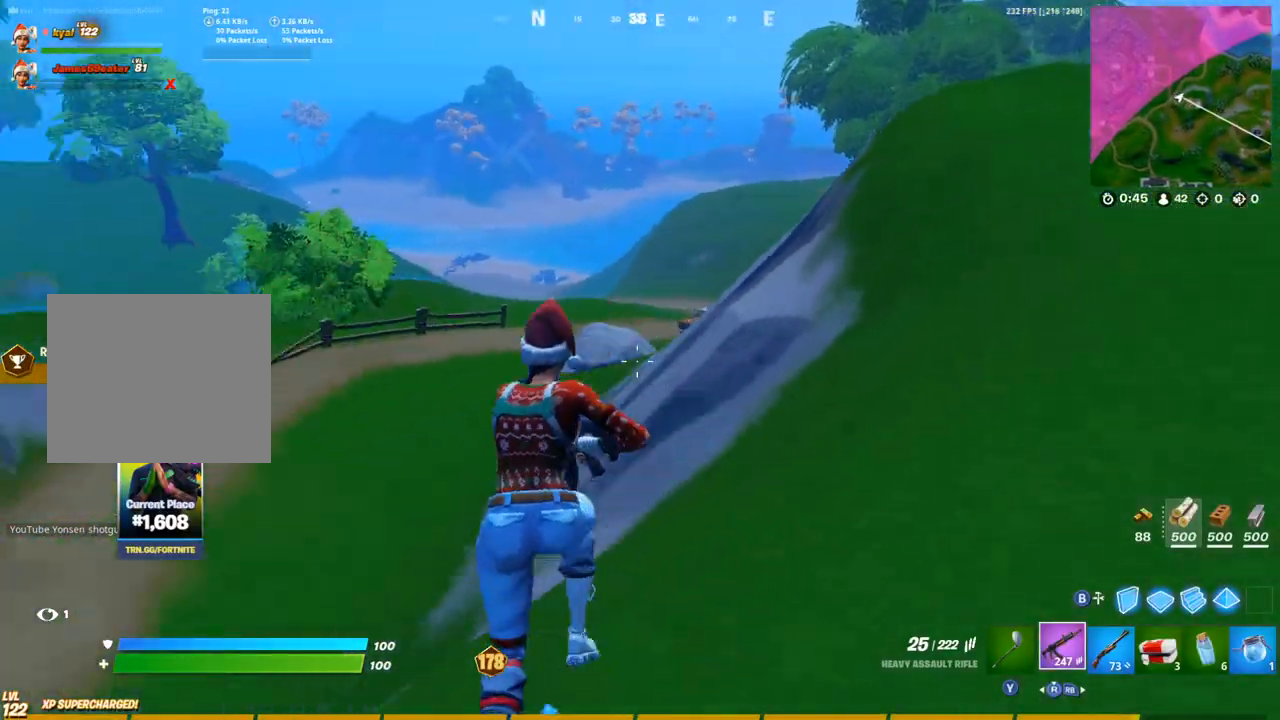
{"buttons": [], "left_stick": "up", "right_stick": "center", "events": [[33, "right_stick", "center"]]}
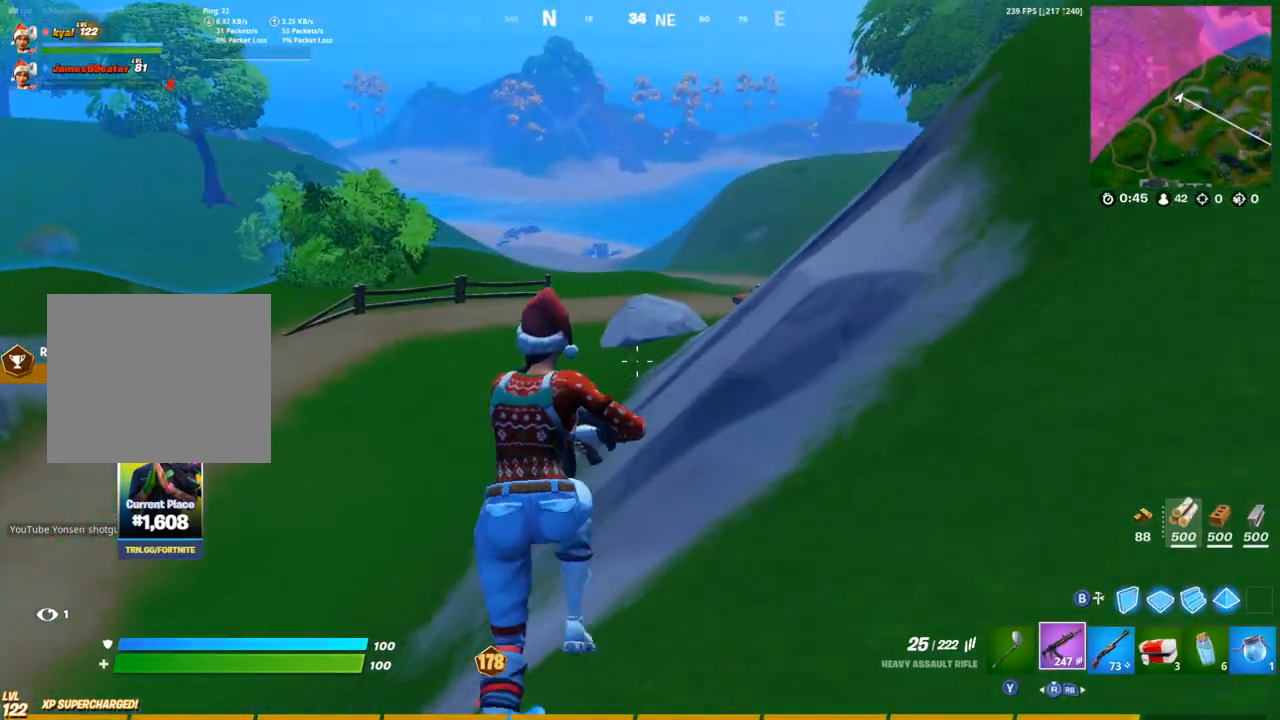
{"buttons": [], "left_stick": "up", "right_stick": "center", "events": [[333, "right_stick", "left"], [400, "right_stick", "center"]]}
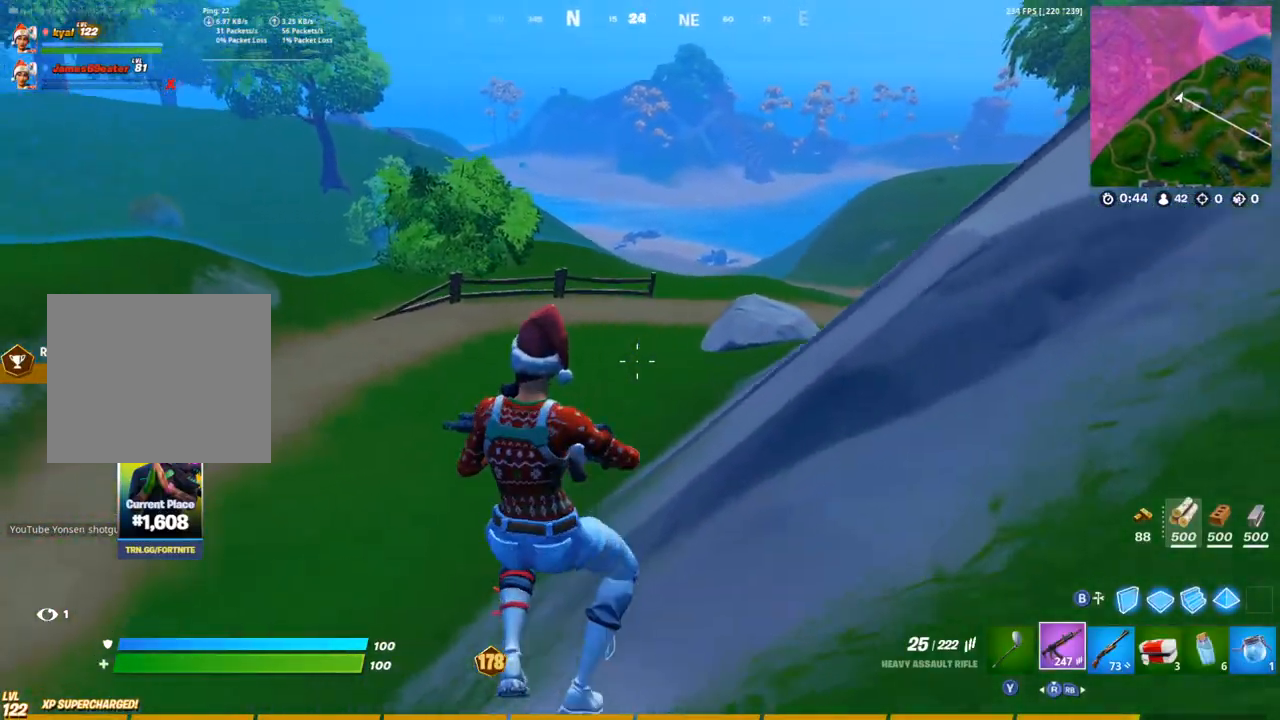
{"buttons": [], "left_stick": "up", "right_stick": "center", "events": []}
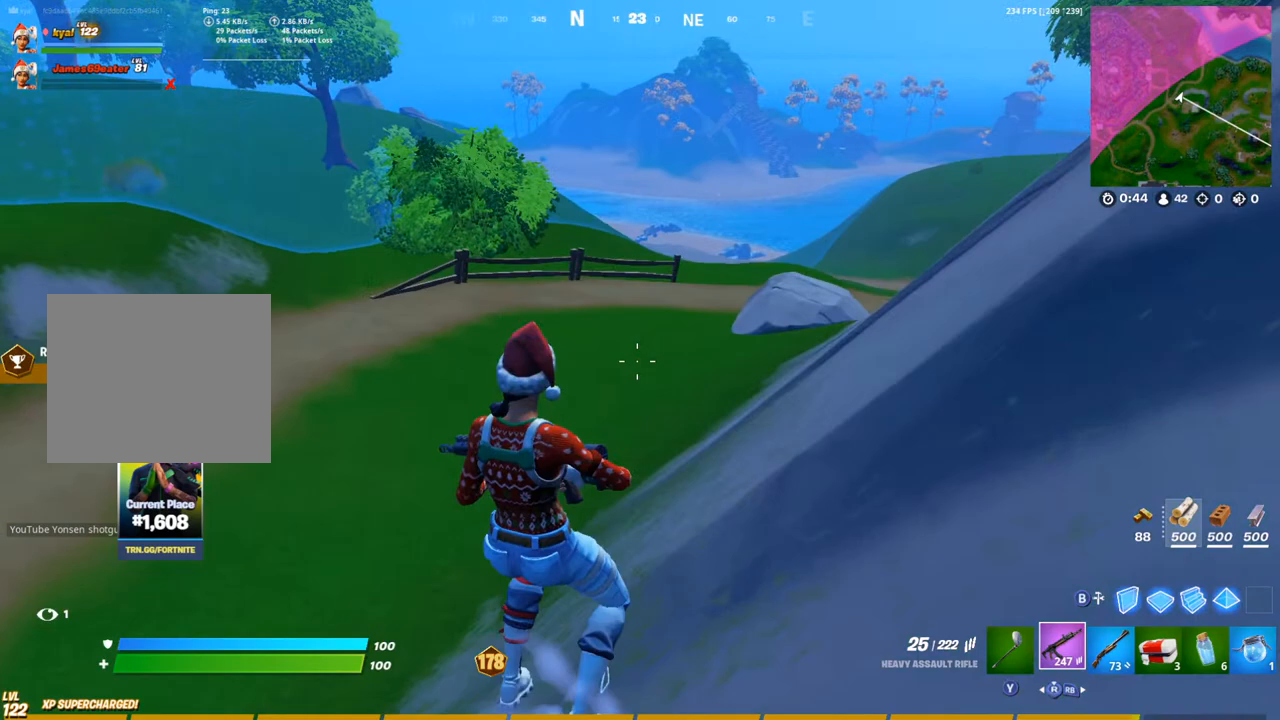
{"buttons": ["CROSS"], "left_stick": "up", "right_stick": "right", "events": [[450, "right_stick", "right"], [467, "CROSS", "down"]]}
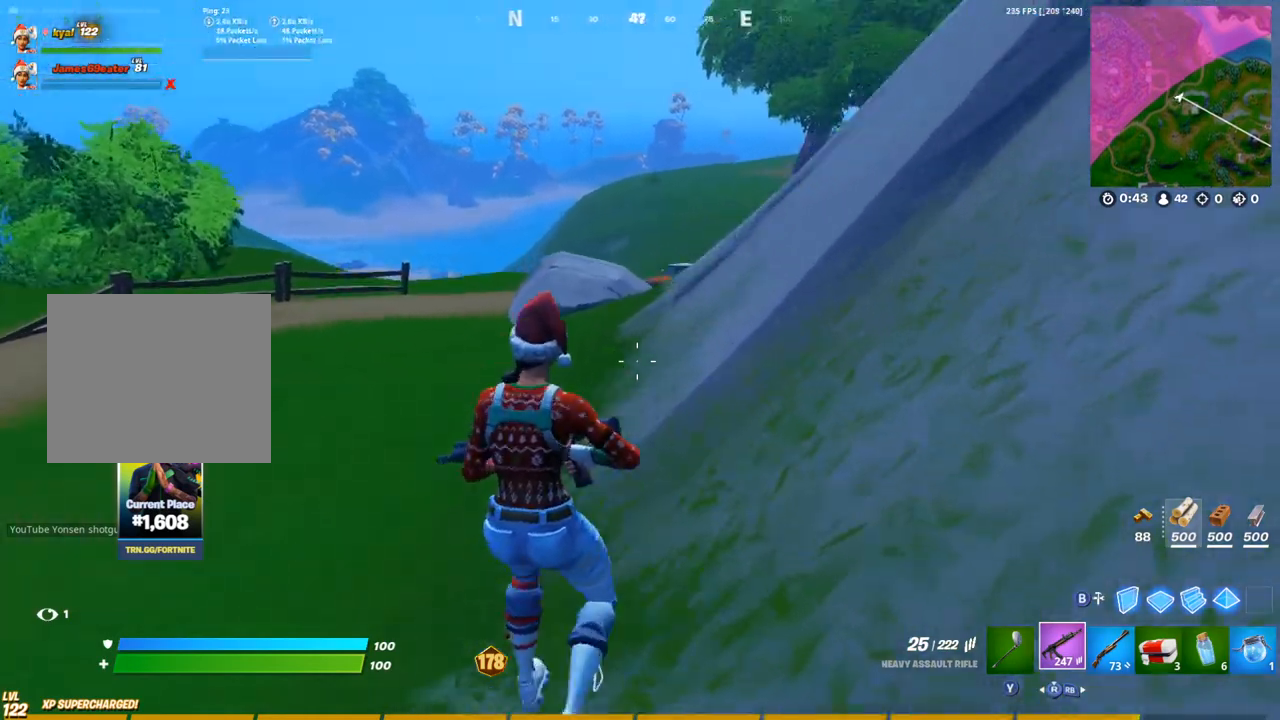
{"buttons": [], "left_stick": "up-left", "right_stick": "center", "events": [[133, "CROSS", "up"], [317, "right_stick", "center"], [350, "left_stick", "up-left"]]}
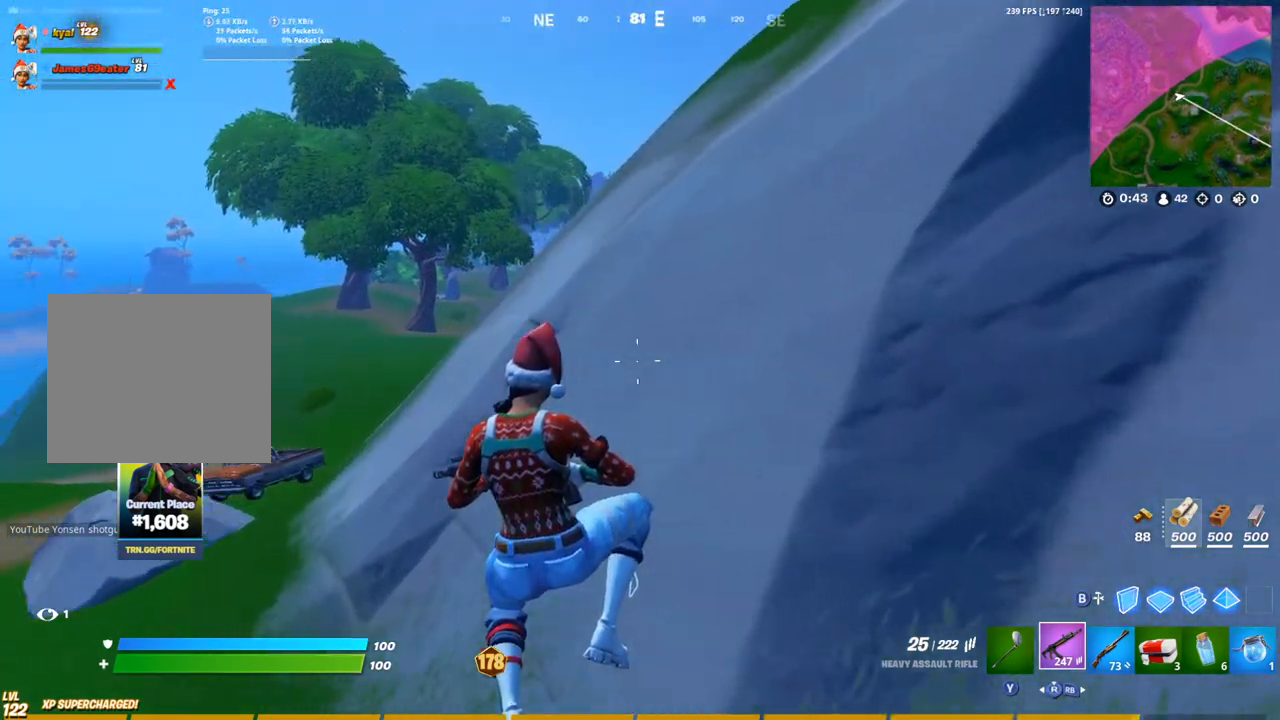
{"buttons": [], "left_stick": "up-left", "right_stick": "center", "events": []}
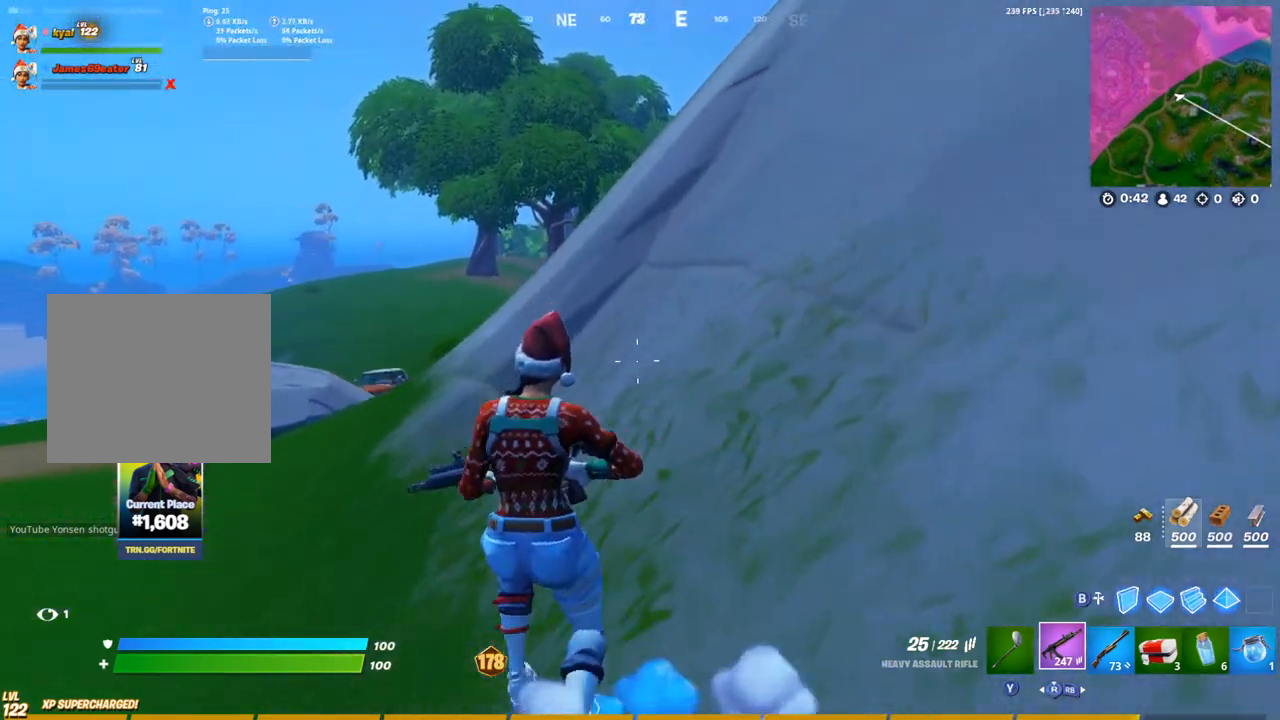
{"buttons": [], "left_stick": "up", "right_stick": "center", "events": [[33, "right_stick", "down-left"], [150, "right_stick", "center"], [217, "left_stick", "up"], [300, "CROSS", "down"], [467, "CROSS", "up"]]}
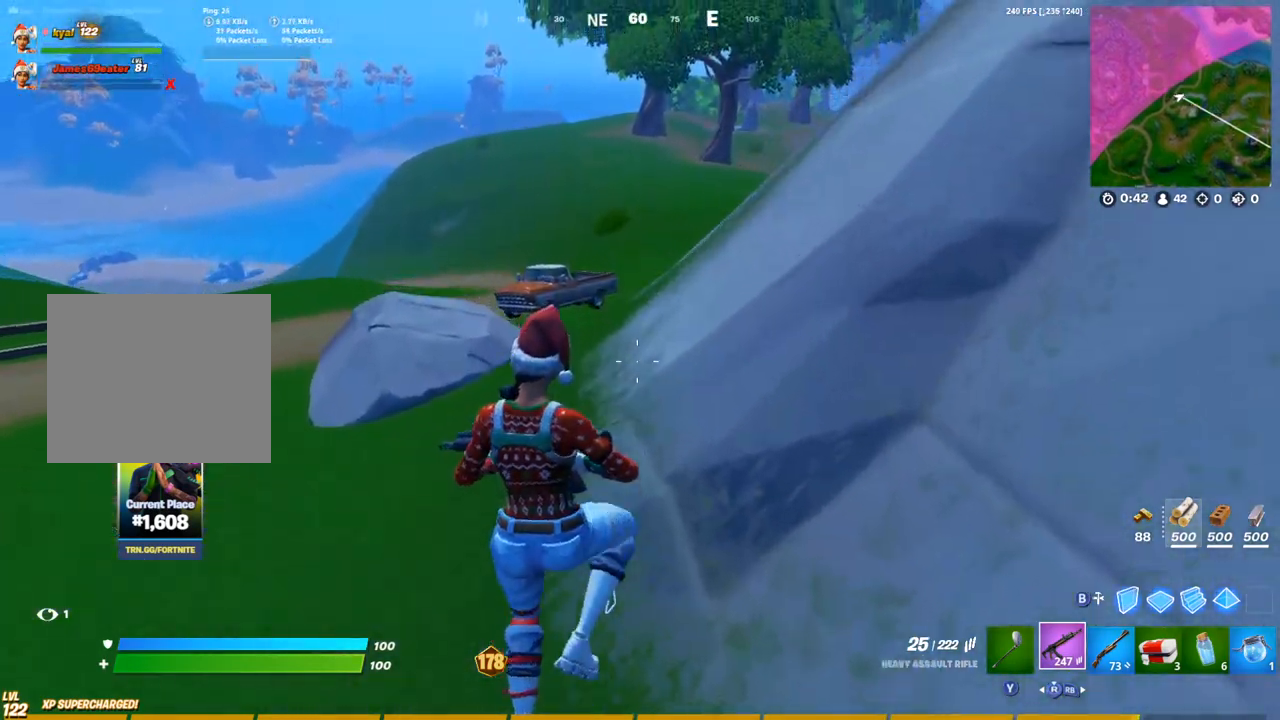
{"buttons": [], "left_stick": "up", "right_stick": "center", "events": []}
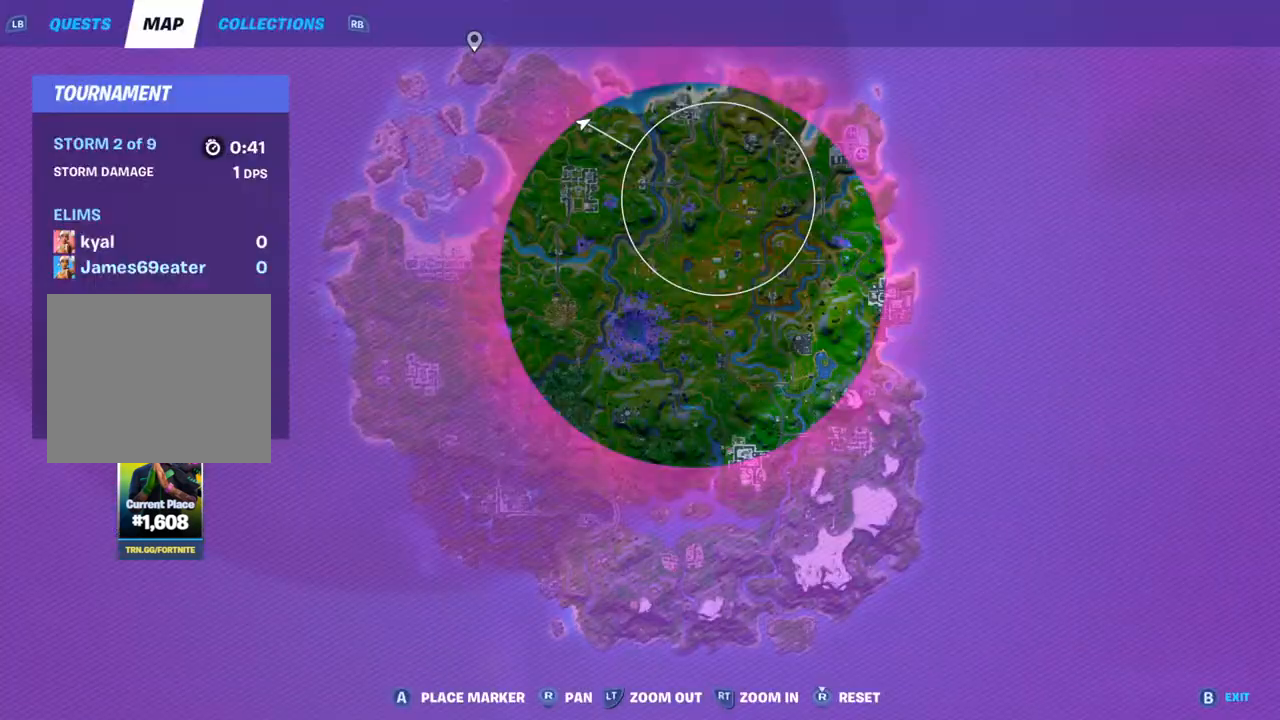
{"buttons": [], "left_stick": "up", "right_stick": "center", "events": [[233, "DPAD_UP", "down"], [383, "DPAD_UP", "up"]]}
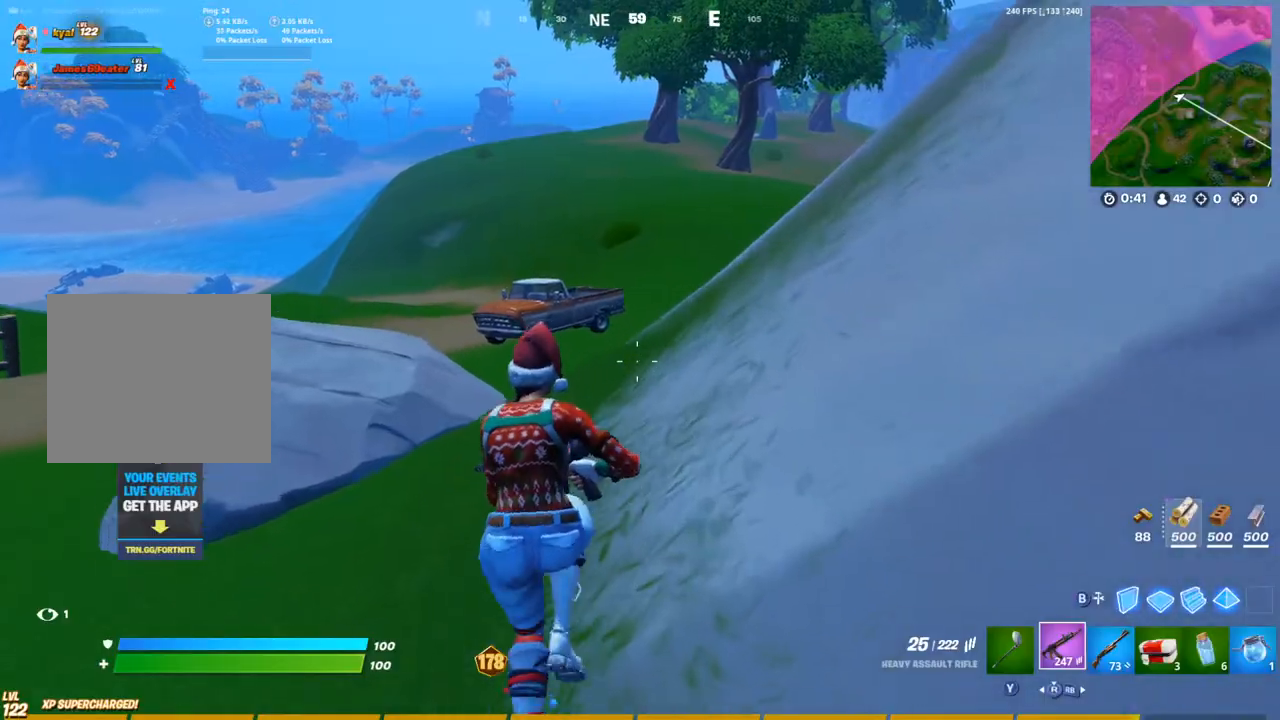
{"buttons": [], "left_stick": "up-left", "right_stick": "center", "events": [[33, "left_stick", "up-left"], [250, "CROSS", "down"], [417, "CROSS", "up"]]}
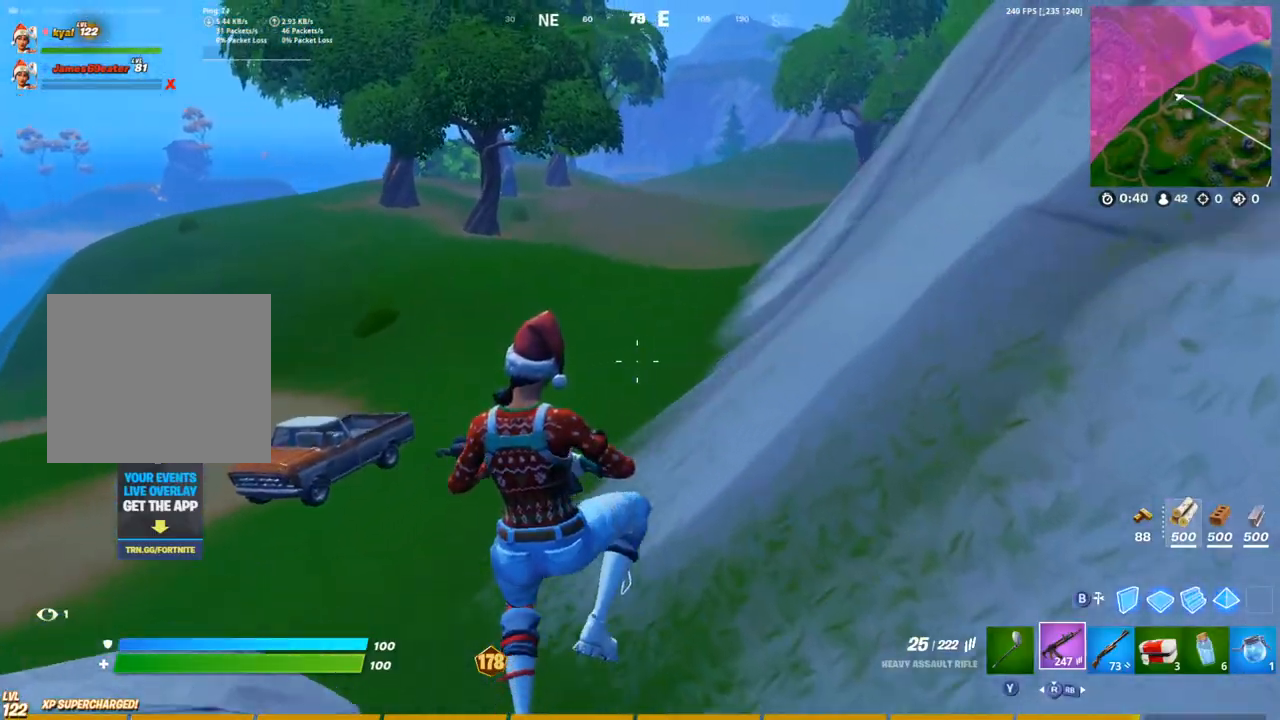
{"buttons": [], "left_stick": "up", "right_stick": "center", "events": [[133, "right_stick", "up"], [233, "right_stick", "center"], [483, "left_stick", "up"]]}
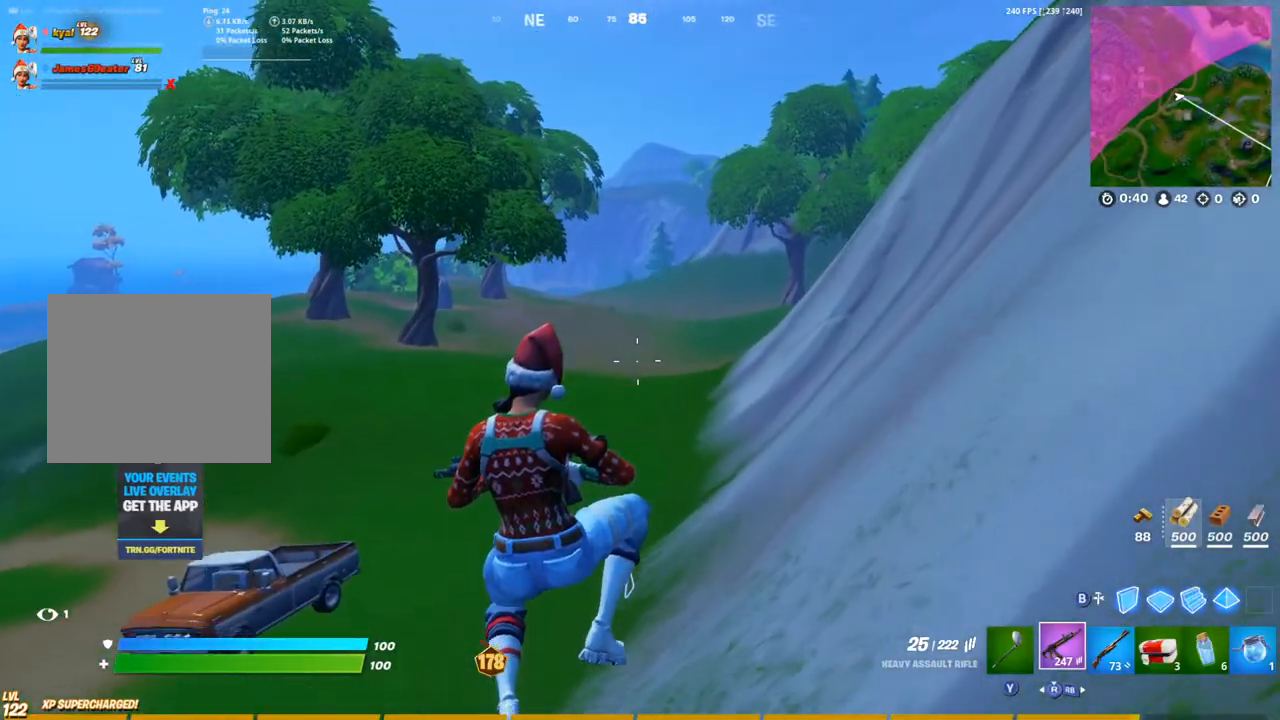
{"buttons": [], "left_stick": "up", "right_stick": "center", "events": [[83, "DPAD_UP", "down"], [233, "DPAD_UP", "up"]]}
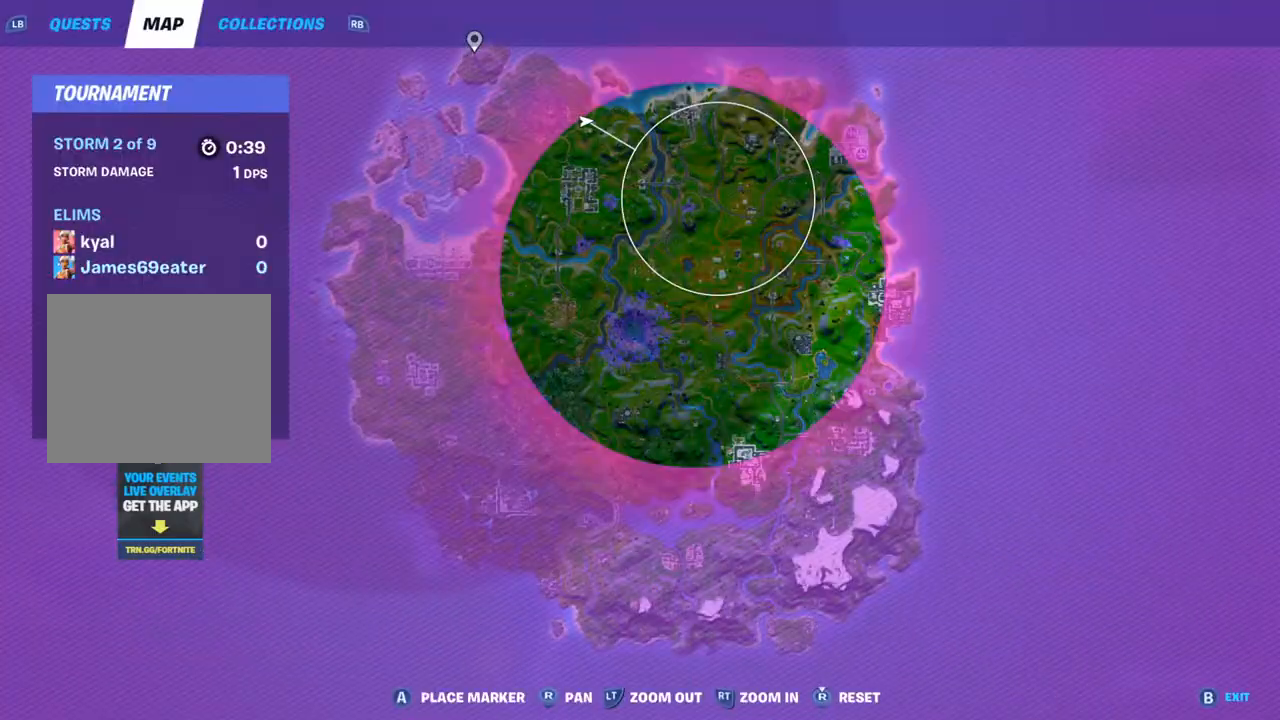
{"buttons": [], "left_stick": "up-right", "right_stick": "center", "events": [[17, "DPAD_UP", "down"], [167, "DPAD_UP", "up"], [183, "left_stick", "up-right"]]}
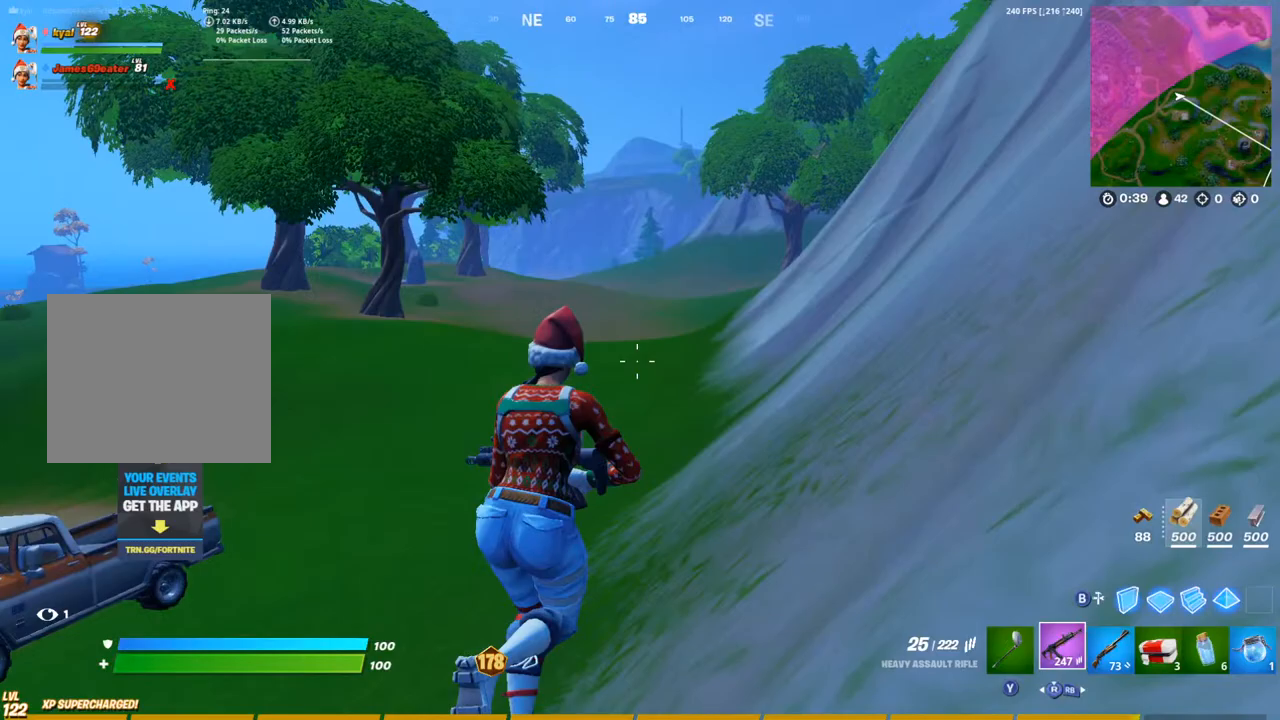
{"buttons": ["DPAD_UP"], "left_stick": "up-right", "right_stick": "center", "events": [[300, "CROSS", "down"], [467, "CROSS", "up"], [500, "DPAD_UP", "down"]]}
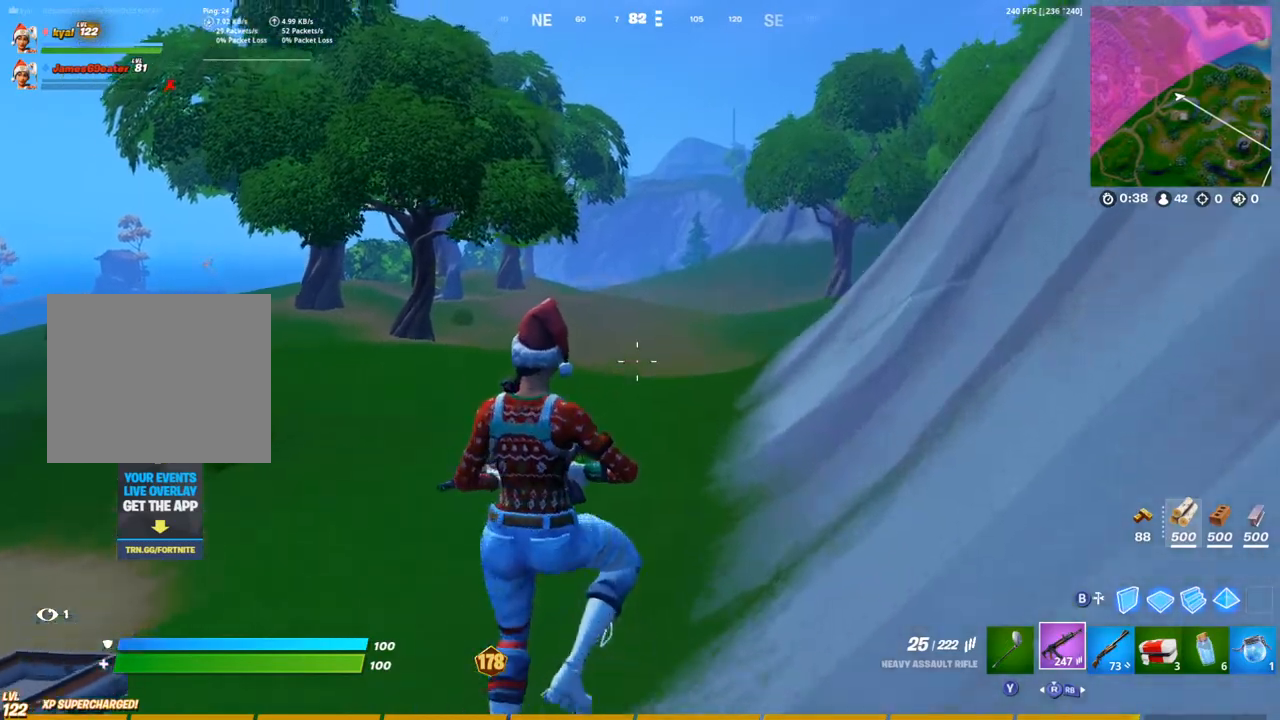
{"buttons": ["DPAD_UP"], "left_stick": "up-right", "right_stick": "center", "events": [[150, "DPAD_UP", "up"], [483, "DPAD_UP", "down"]]}
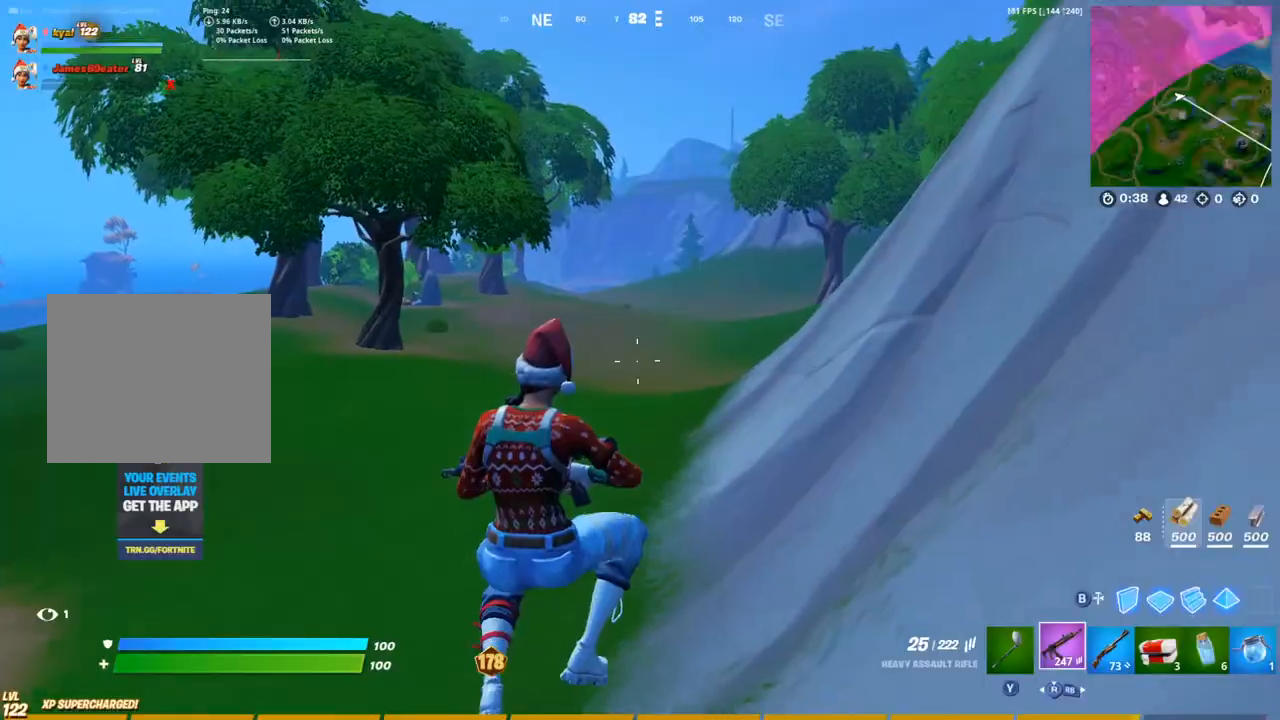
{"buttons": [], "left_stick": "up-right", "right_stick": "center", "events": [[183, "DPAD_UP", "up"]]}
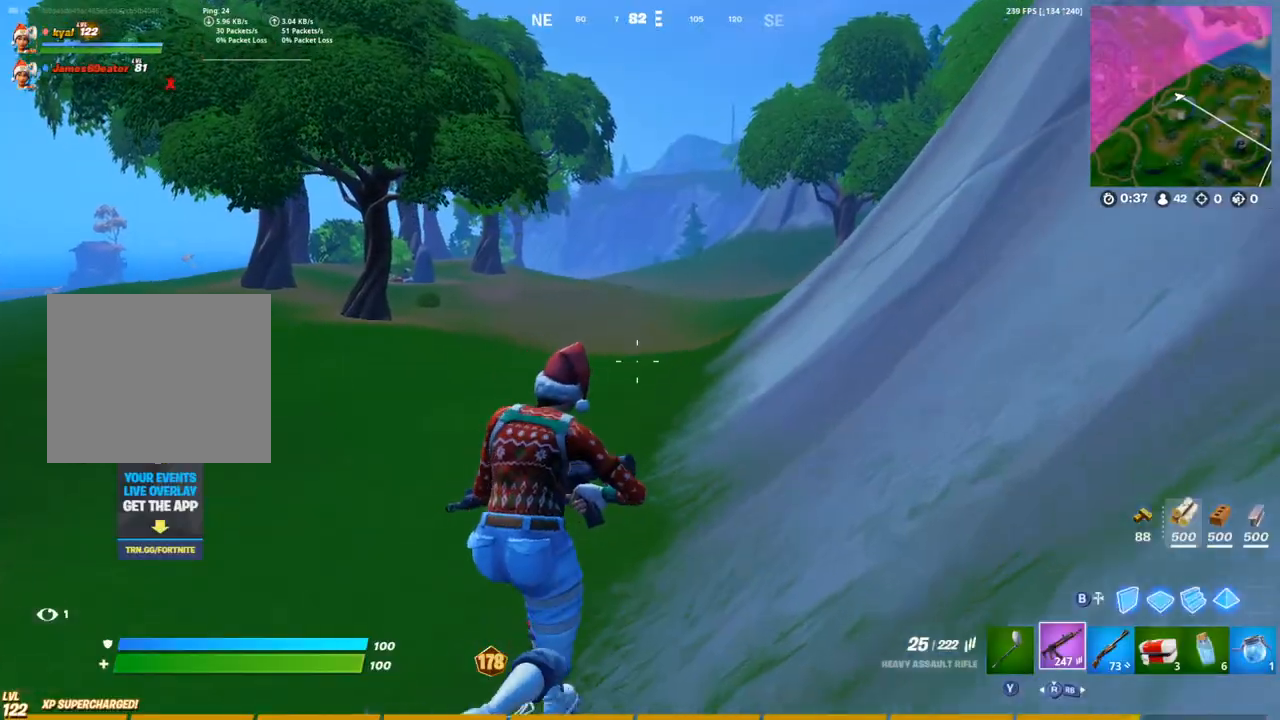
{"buttons": [], "left_stick": "up-left", "right_stick": "center", "events": [[83, "DPAD_UP", "down"], [117, "left_stick", "up-left"], [200, "DPAD_UP", "up"], [300, "DPAD_UP", "down"], [500, "DPAD_UP", "up"]]}
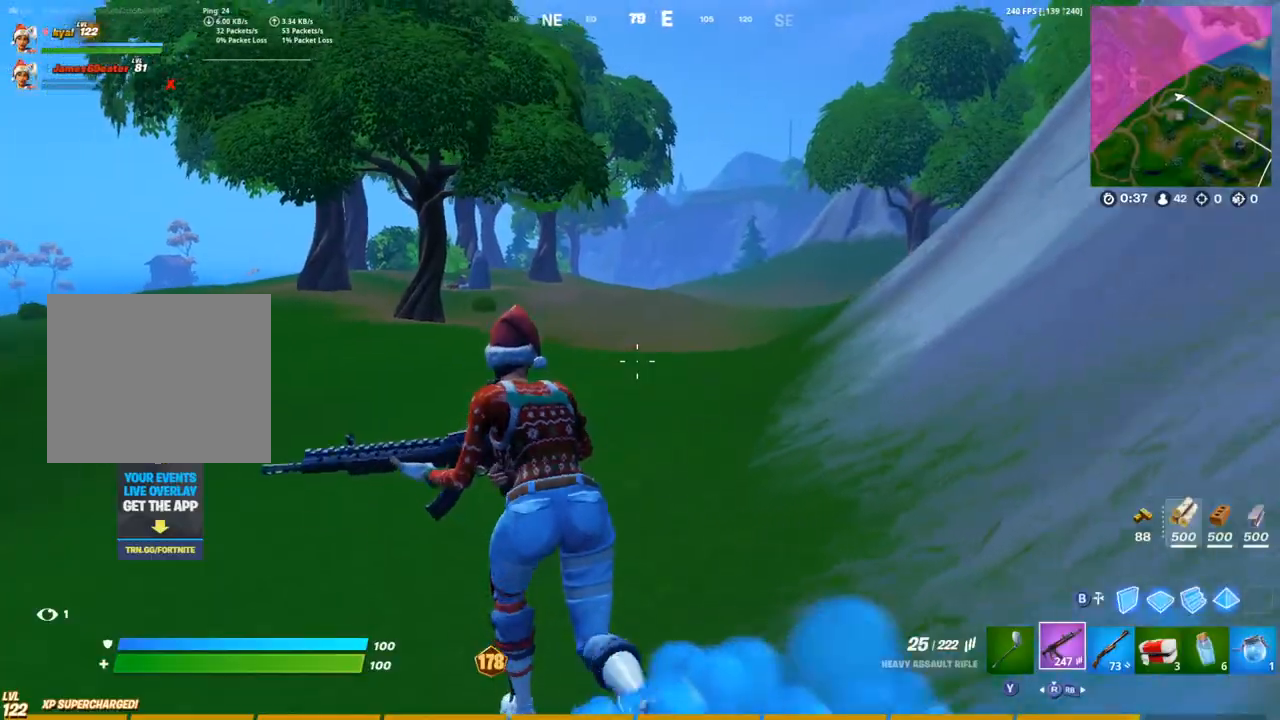
{"buttons": ["DPAD_UP"], "left_stick": "up-left", "right_stick": "center", "events": [[283, "DPAD_UP", "down"], [383, "DPAD_UP", "up"], [450, "DPAD_UP", "down"]]}
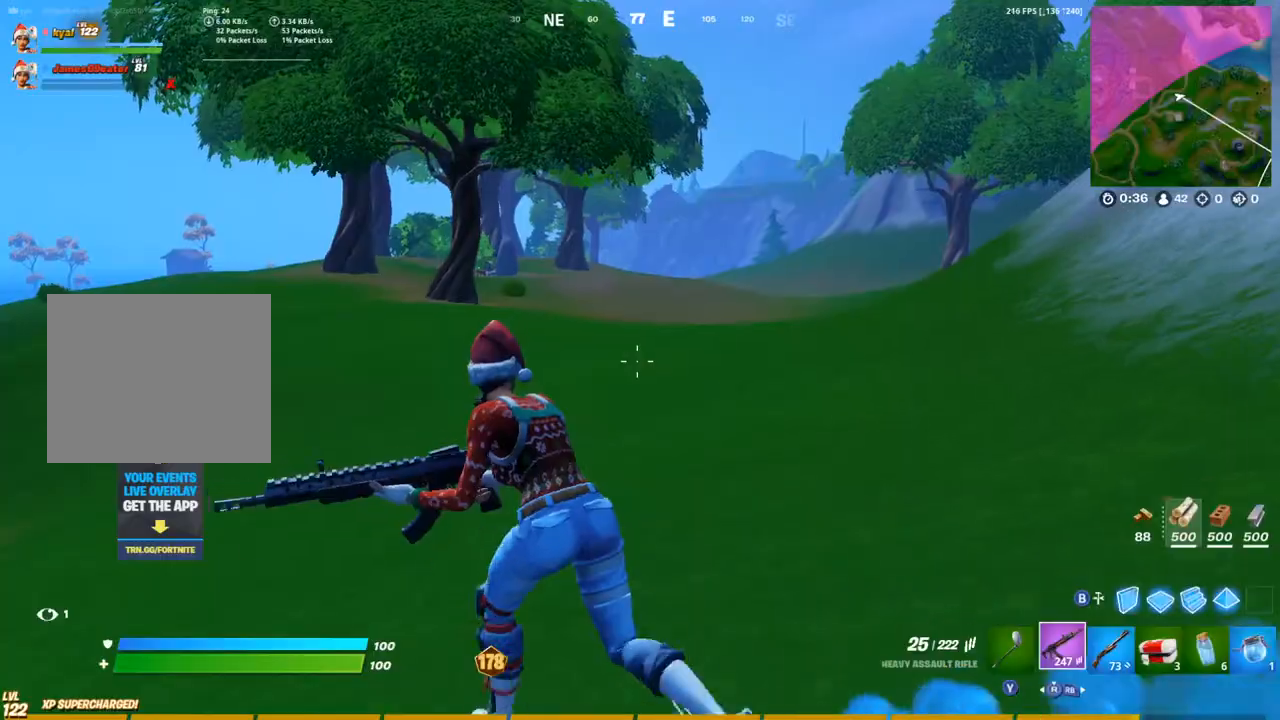
{"buttons": [], "left_stick": "up-left", "right_stick": "center", "events": [[67, "DPAD_UP", "up"], [117, "right_stick", "up"], [233, "right_stick", "center"]]}
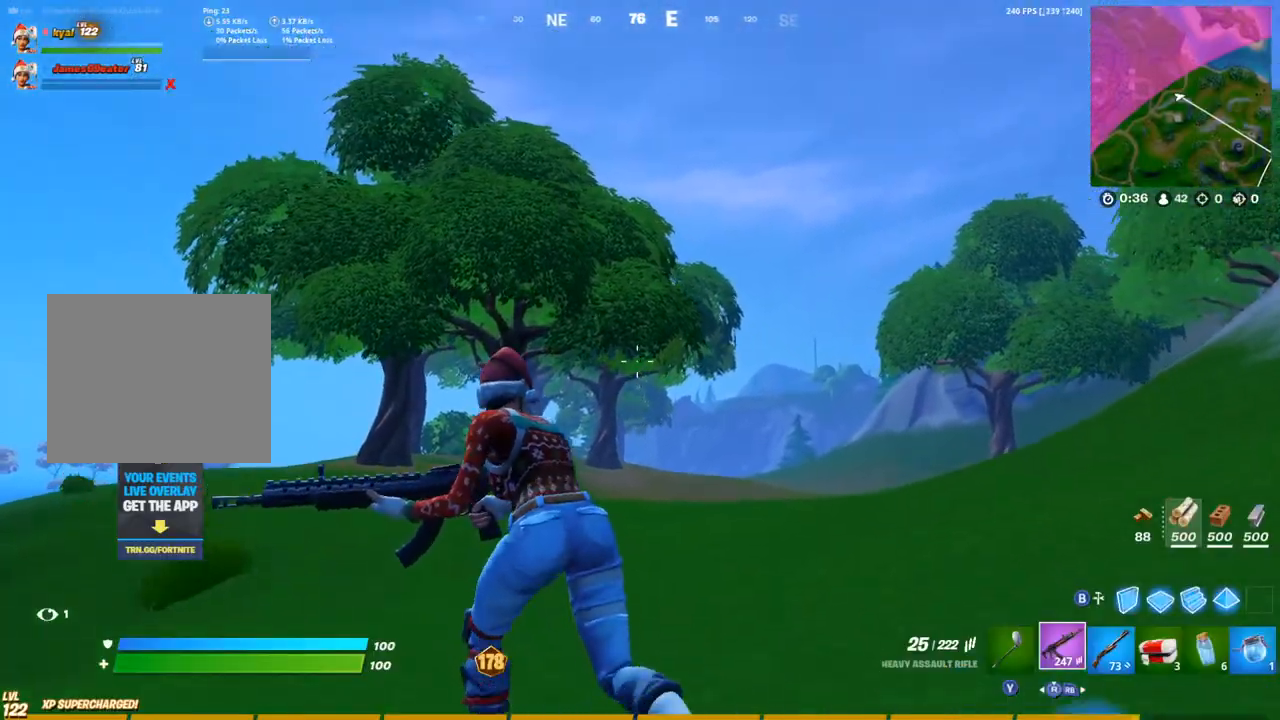
{"buttons": [], "left_stick": "up-left", "right_stick": "down-right", "events": [[183, "right_stick", "down-right"]]}